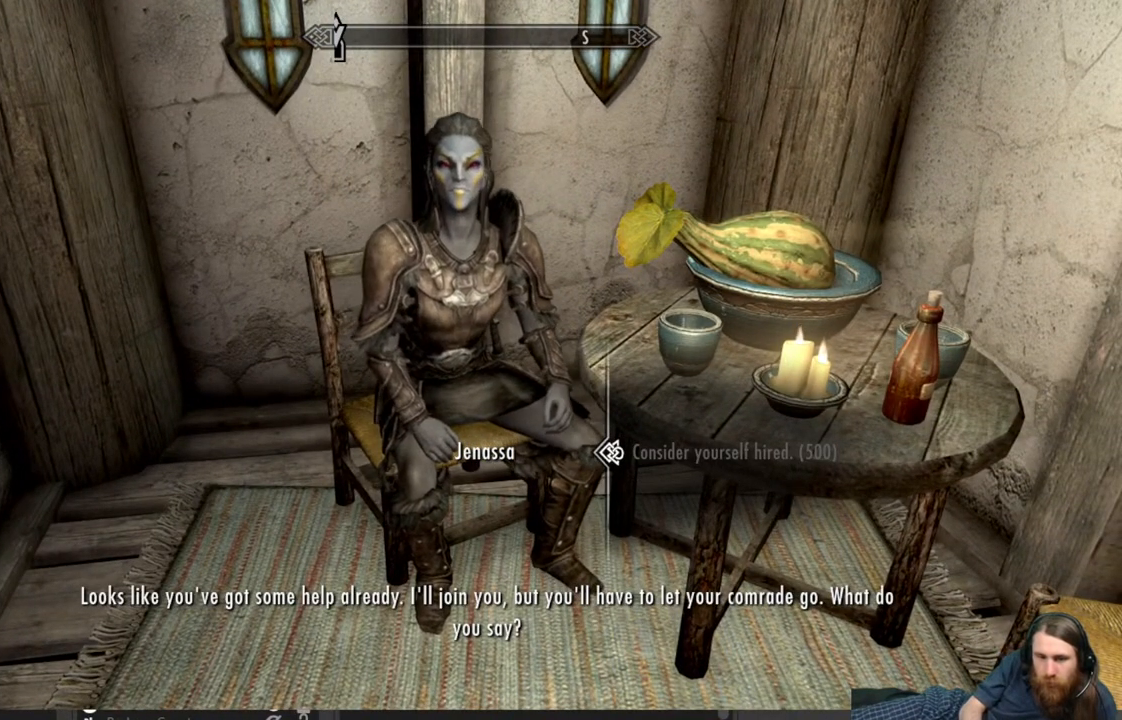
Gameplay with a controller (Xbox layout); each line is a JSON object with the inputs held at the frame after it. "events" lists button and stick changes between this image and that frame as [ms after this image, input, new state], when the widget could be followed in between.
{"buttons": [], "left_stick": "center", "right_stick": "center", "events": []}
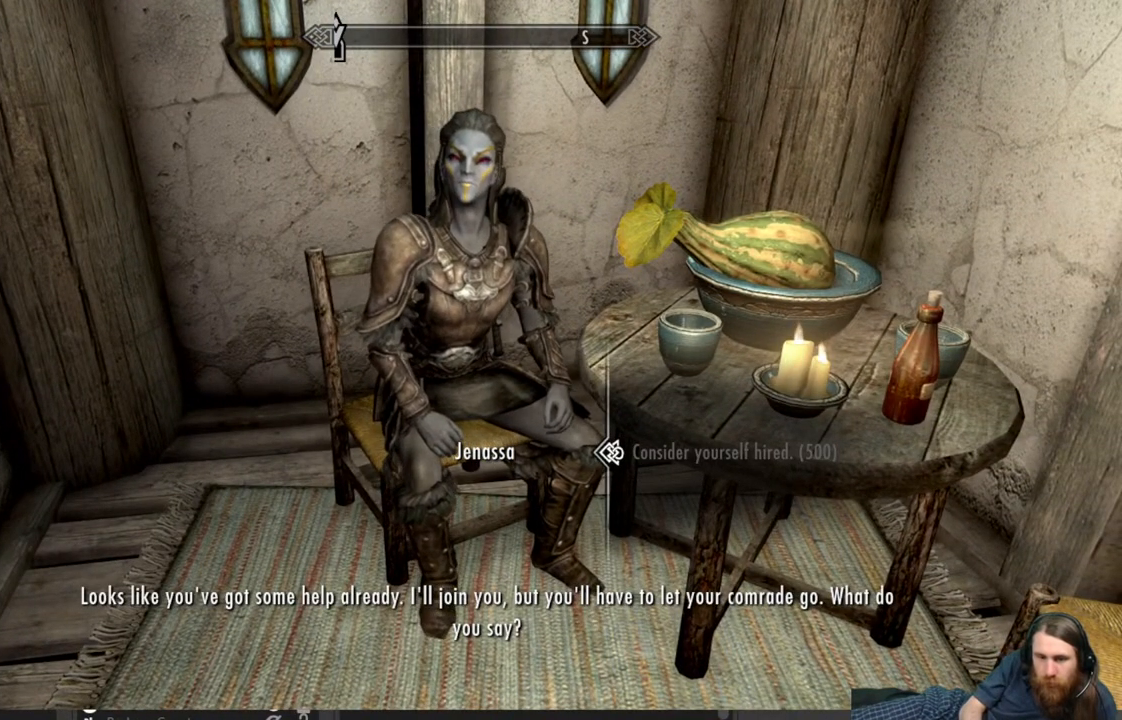
{"buttons": [], "left_stick": "center", "right_stick": "center", "events": []}
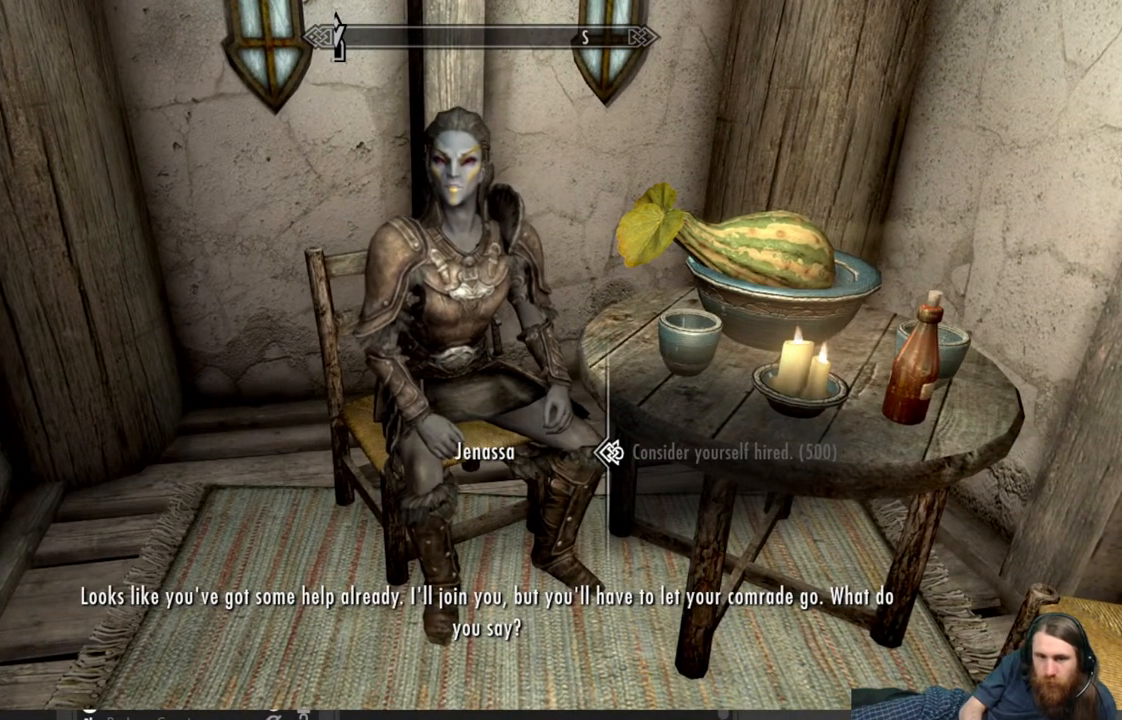
{"buttons": [], "left_stick": "center", "right_stick": "center", "events": []}
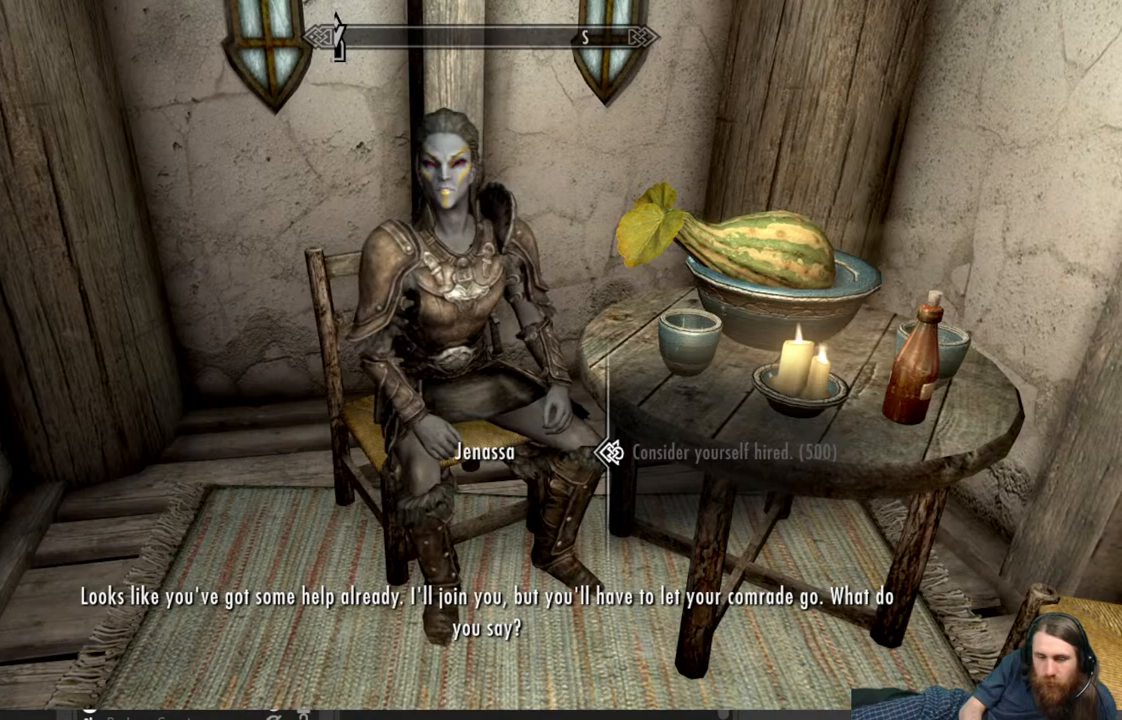
{"buttons": [], "left_stick": "center", "right_stick": "center", "events": []}
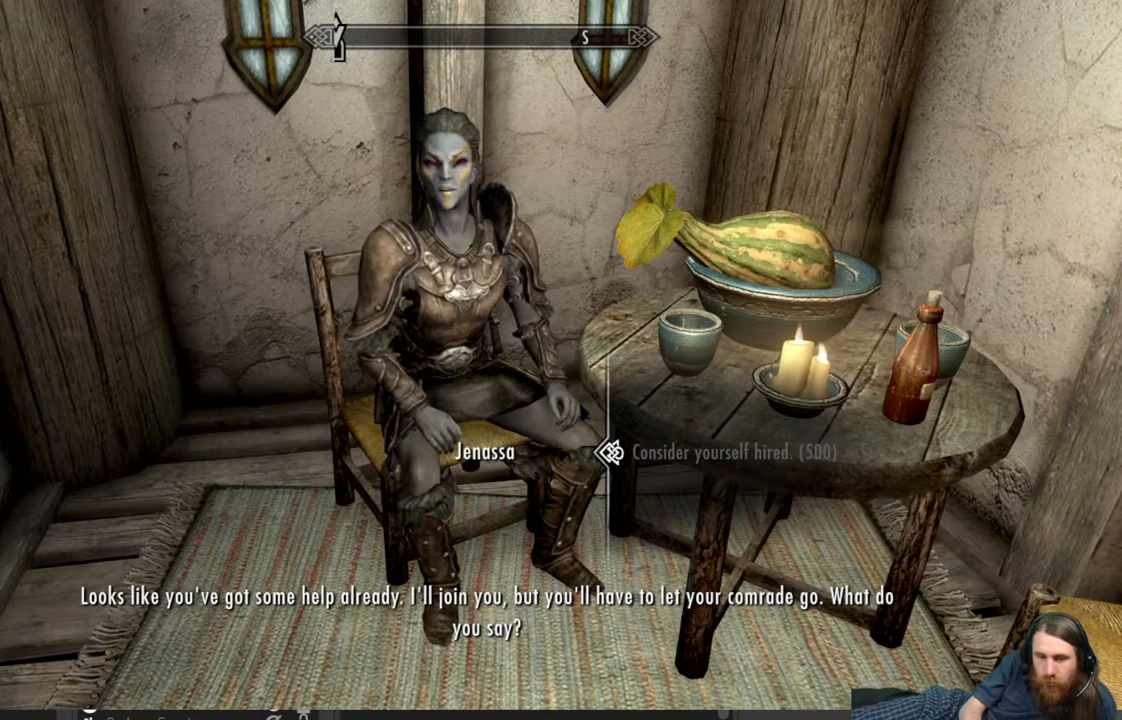
{"buttons": [], "left_stick": "center", "right_stick": "center", "events": []}
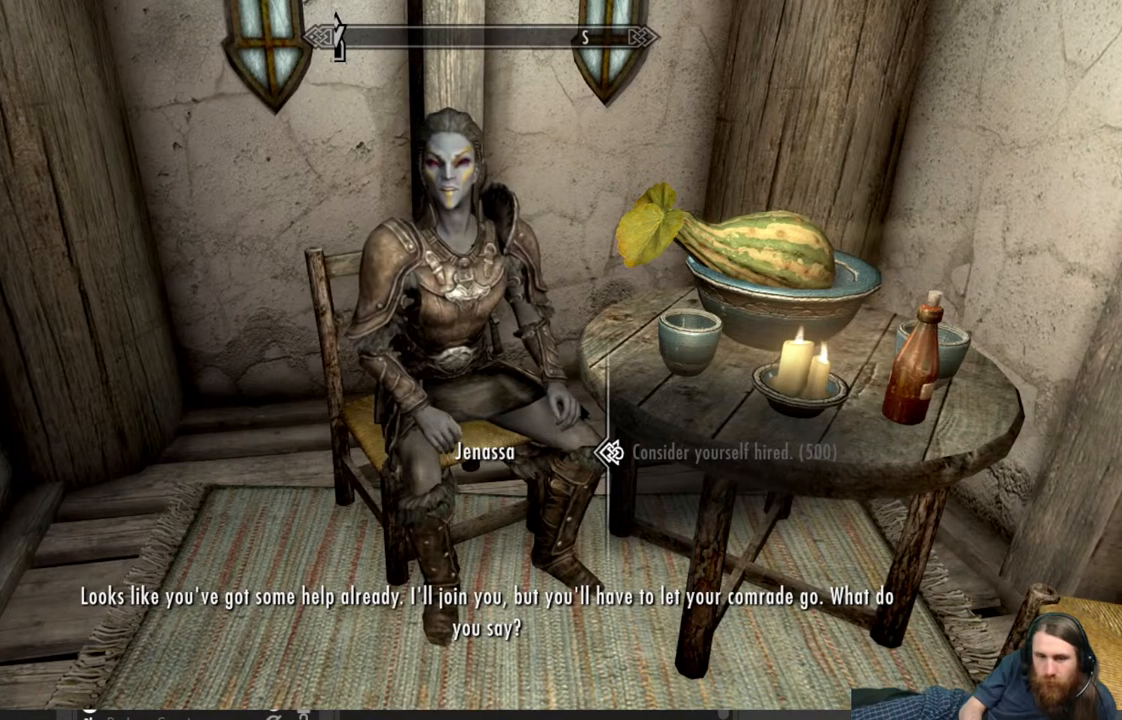
{"buttons": [], "left_stick": "center", "right_stick": "center", "events": []}
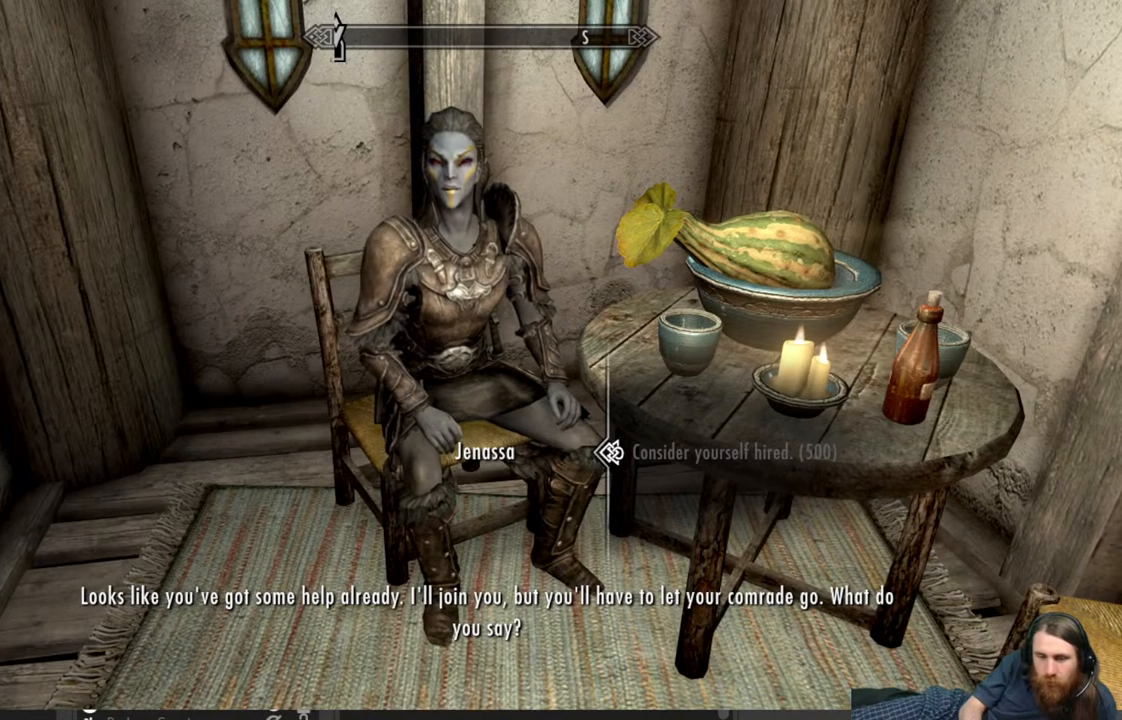
{"buttons": [], "left_stick": "center", "right_stick": "center", "events": [[200, "A", "down"], [333, "A", "up"]]}
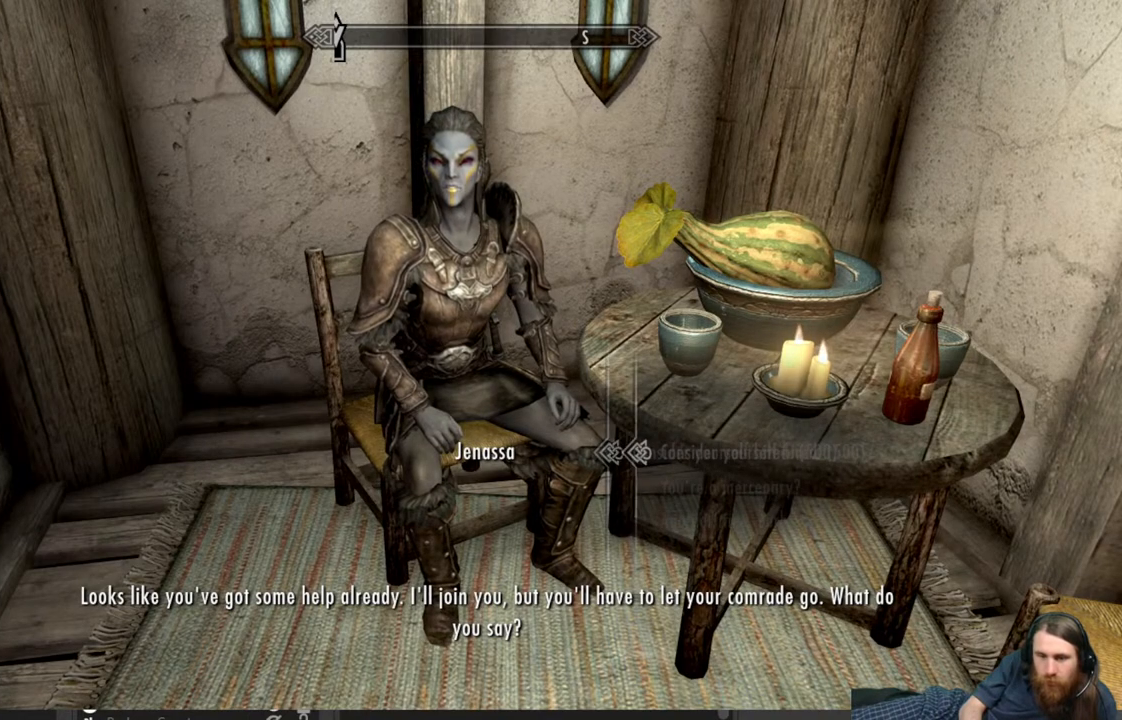
{"buttons": [], "left_stick": "center", "right_stick": "center", "events": []}
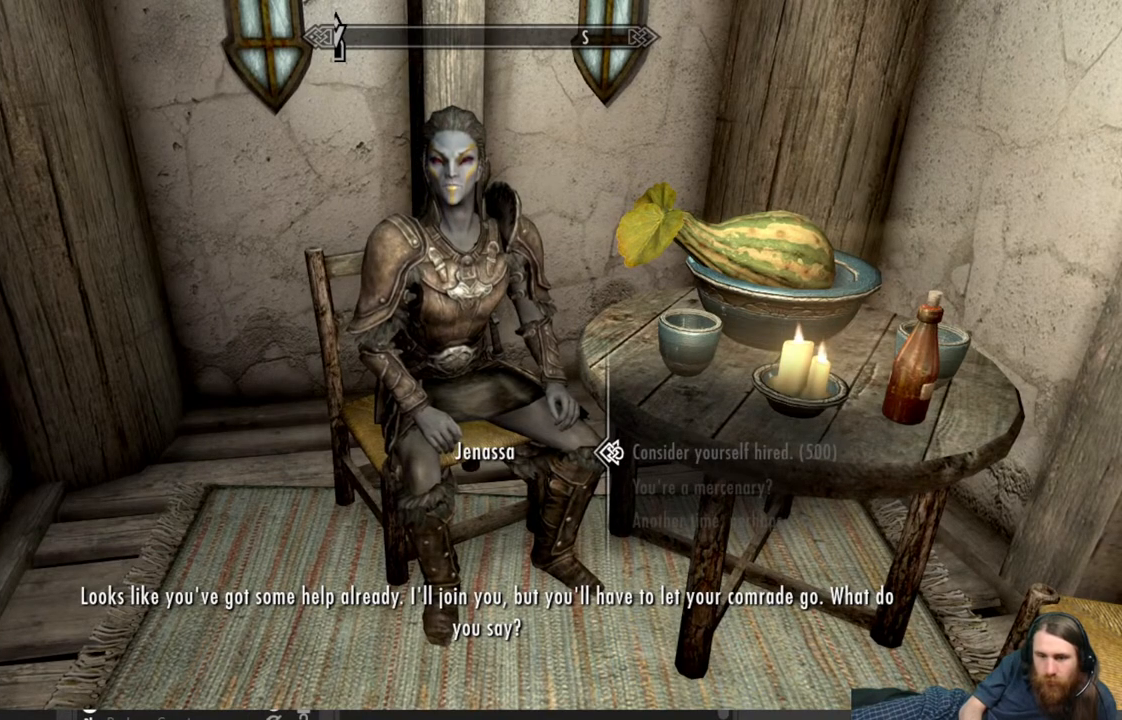
{"buttons": [], "left_stick": "center", "right_stick": "center", "events": [[367, "DPAD_DOWN", "down"], [483, "DPAD_DOWN", "up"]]}
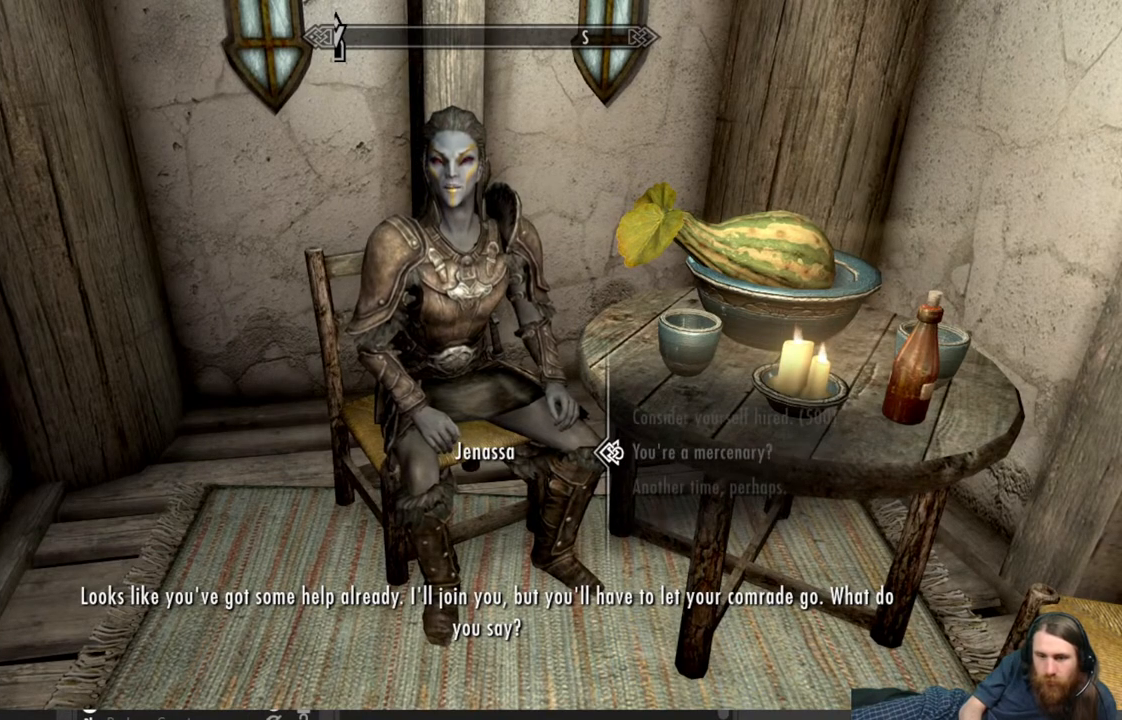
{"buttons": [], "left_stick": "center", "right_stick": "center", "events": [[150, "DPAD_UP", "down"], [300, "DPAD_UP", "up"]]}
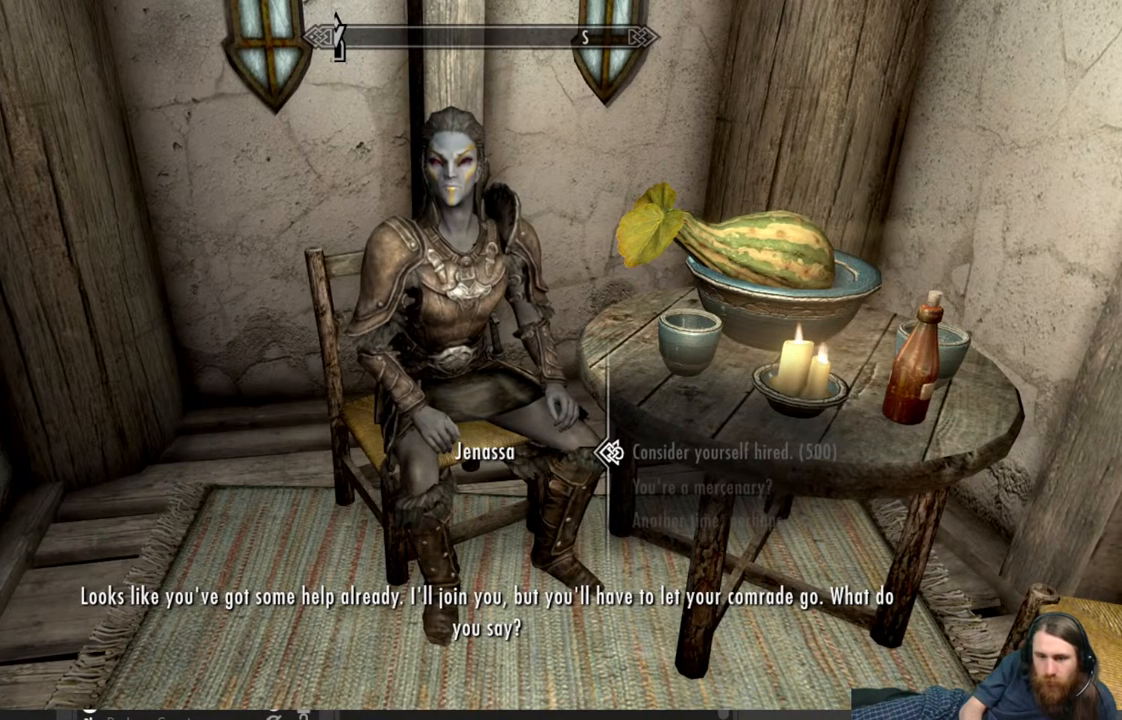
{"buttons": [], "left_stick": "center", "right_stick": "center", "events": [[33, "A", "down"], [217, "A", "up"]]}
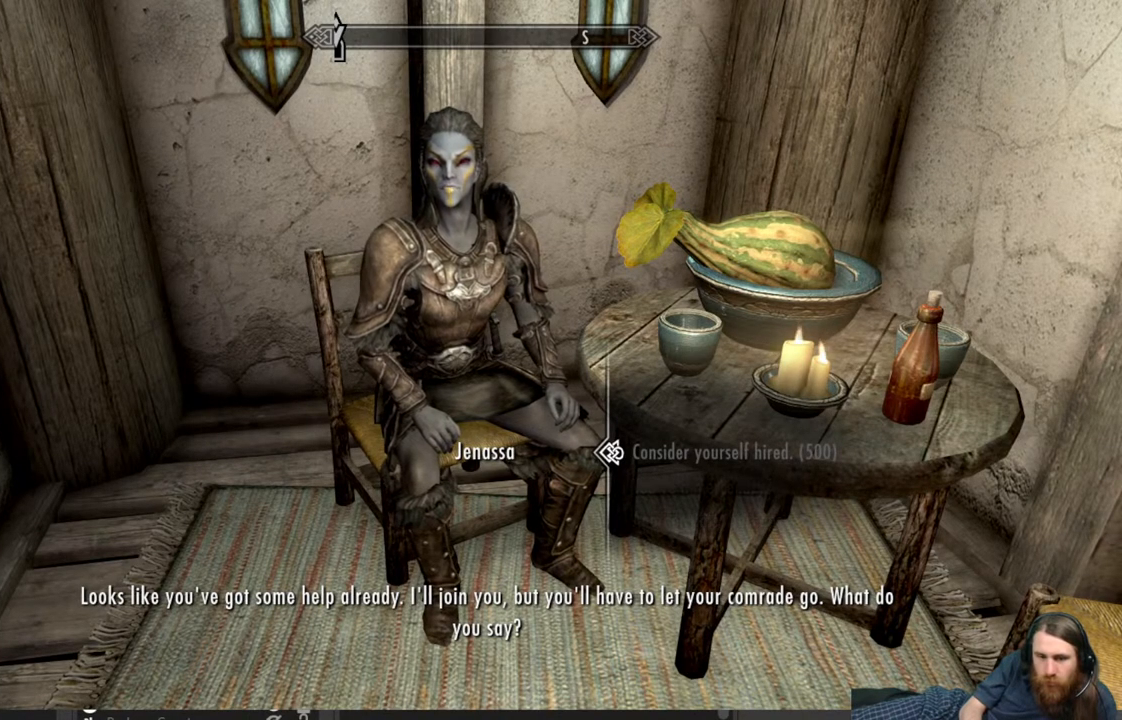
{"buttons": [], "left_stick": "center", "right_stick": "center", "events": [[417, "A", "down"], [450, "A", "up"]]}
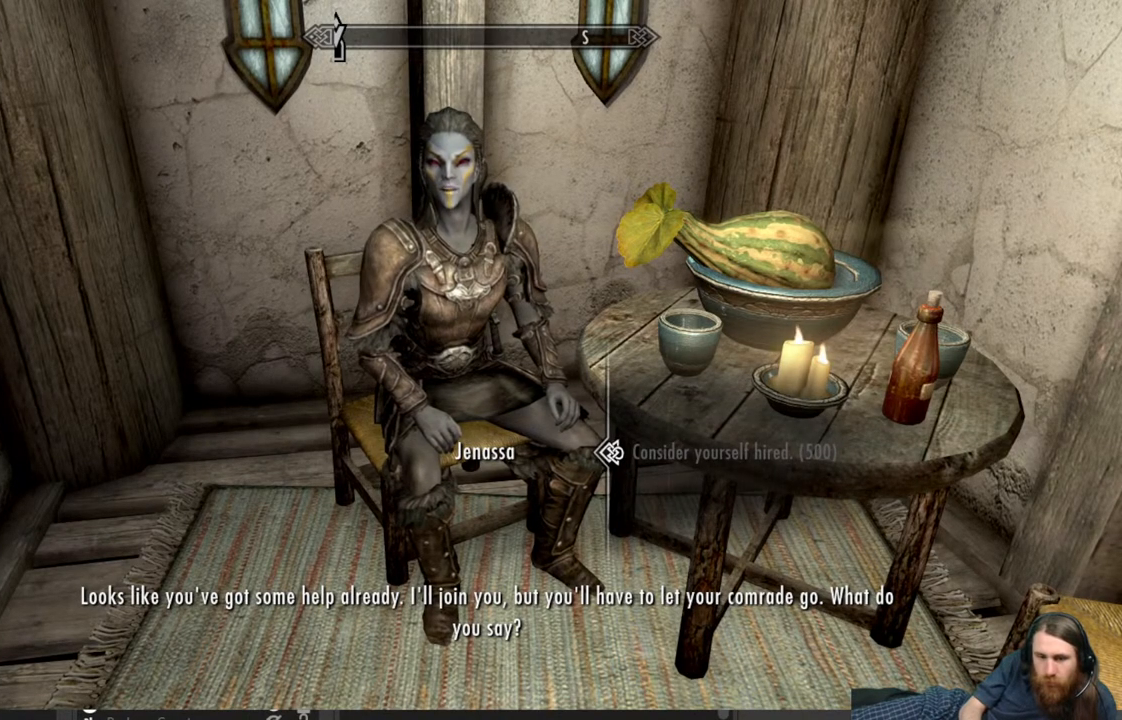
{"buttons": [], "left_stick": "center", "right_stick": "center", "events": [[17, "DPAD_DOWN", "down"], [133, "DPAD_DOWN", "up"], [333, "DPAD_DOWN", "down"], [467, "DPAD_DOWN", "up"]]}
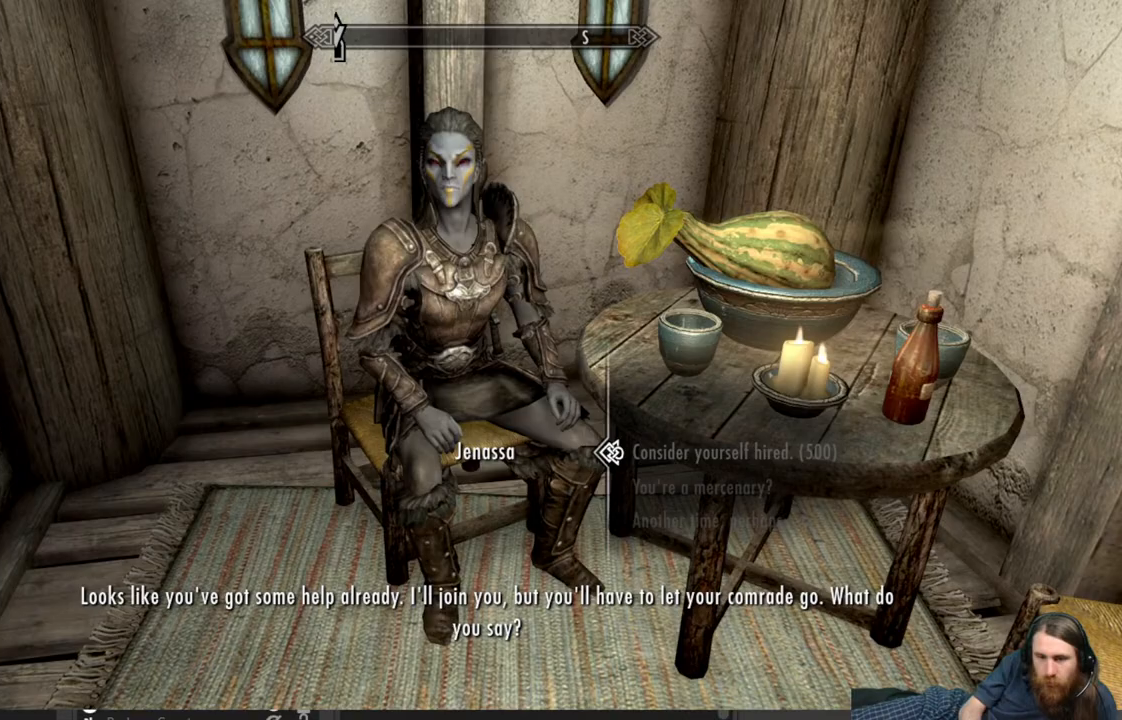
{"buttons": [], "left_stick": "center", "right_stick": "center", "events": [[83, "DPAD_DOWN", "down"], [167, "DPAD_DOWN", "up"], [250, "DPAD_DOWN", "down"], [383, "DPAD_DOWN", "up"]]}
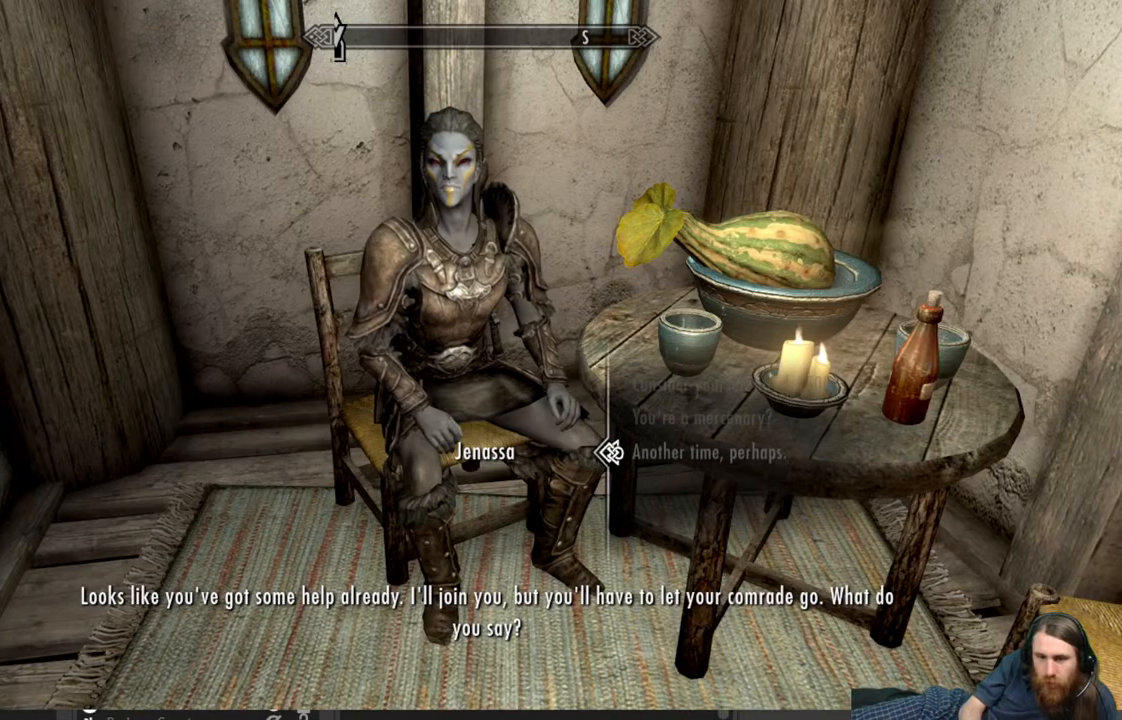
{"buttons": [], "left_stick": "center", "right_stick": "center", "events": [[300, "B", "down"], [450, "B", "up"]]}
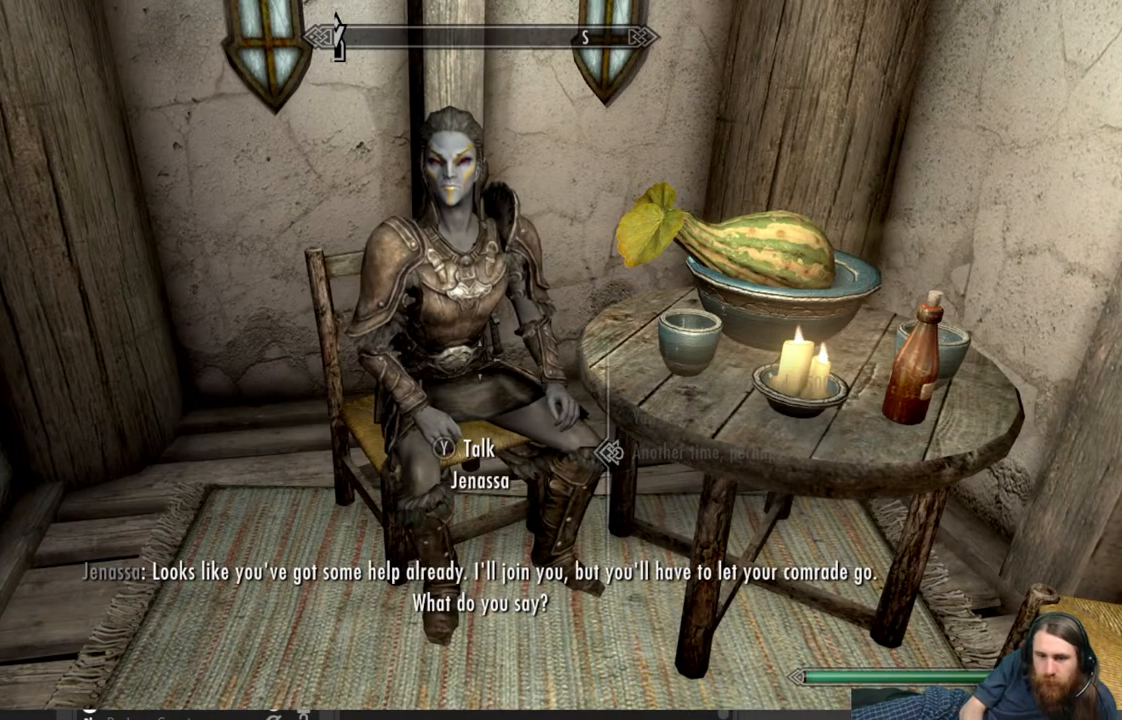
{"buttons": [], "left_stick": "down-left", "right_stick": "left", "events": [[217, "right_stick", "left"], [500, "left_stick", "down-left"]]}
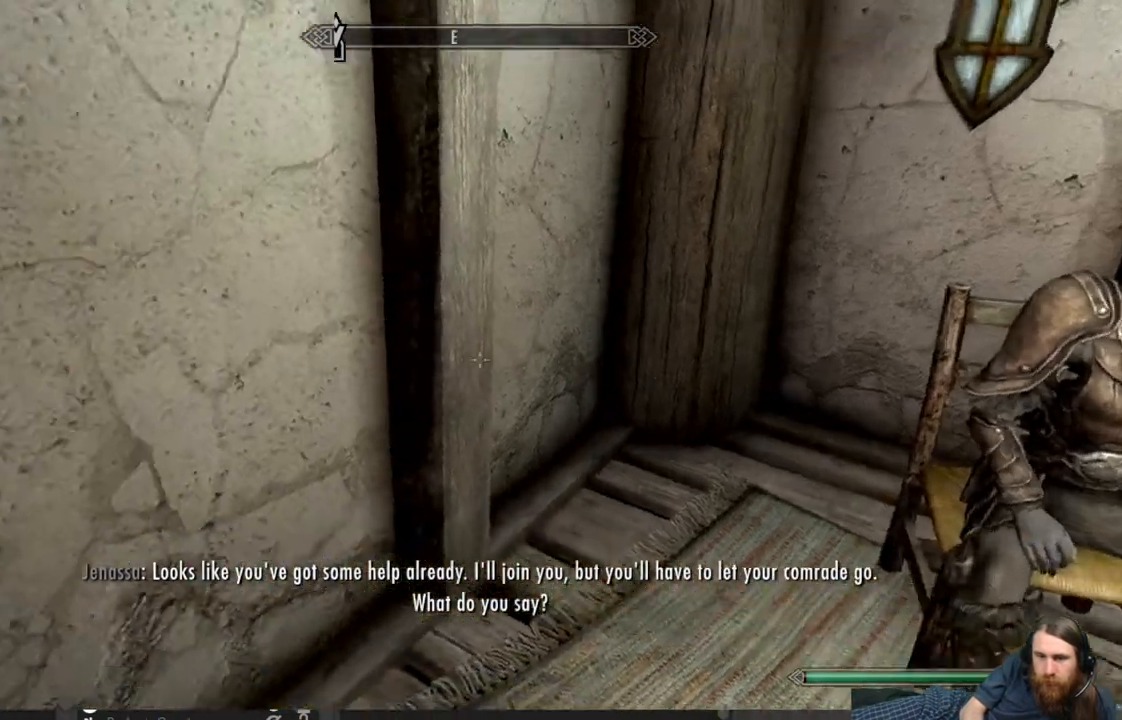
{"buttons": [], "left_stick": "center", "right_stick": "center", "events": [[300, "left_stick", "up-left"], [367, "left_stick", "center"], [400, "right_stick", "center"]]}
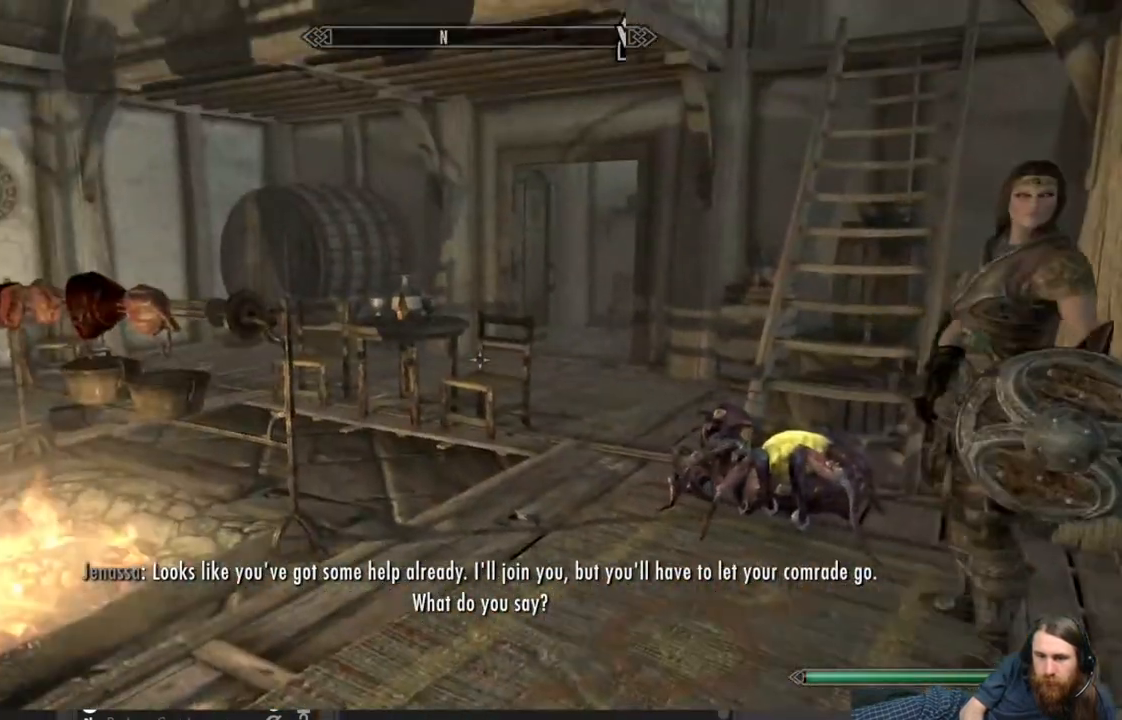
{"buttons": [], "left_stick": "up-left", "right_stick": "right", "events": [[50, "left_stick", "up"], [100, "right_stick", "right"], [250, "left_stick", "up-left"]]}
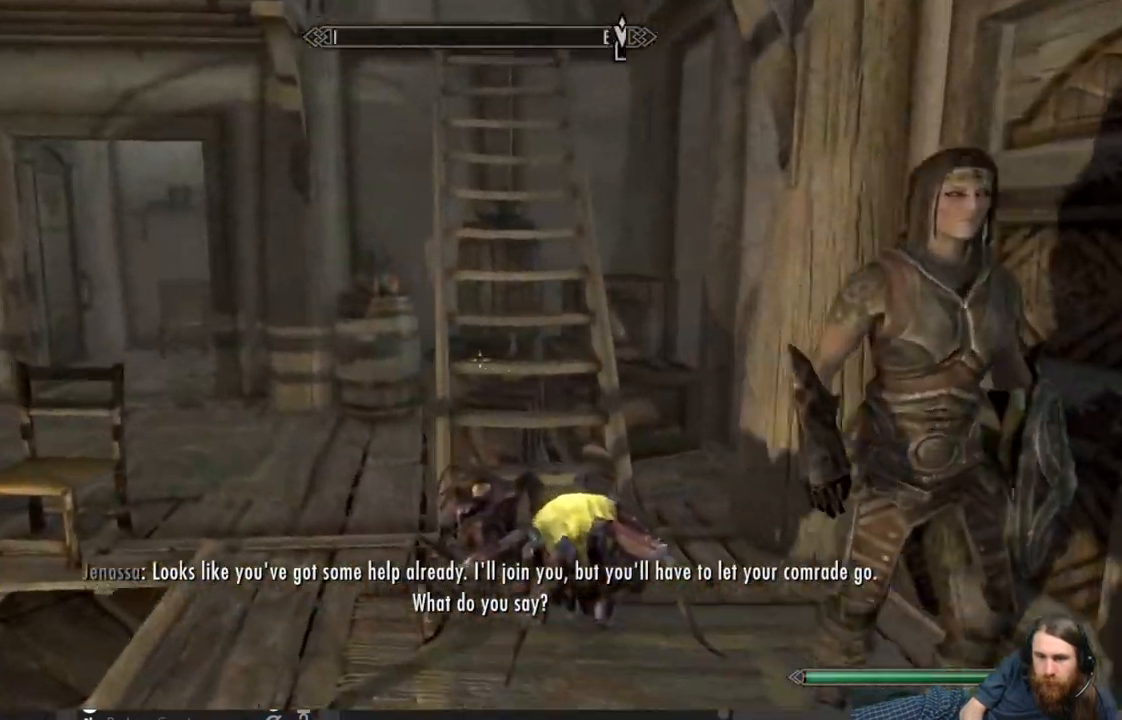
{"buttons": [], "left_stick": "center", "right_stick": "right", "events": [[317, "left_stick", "center"]]}
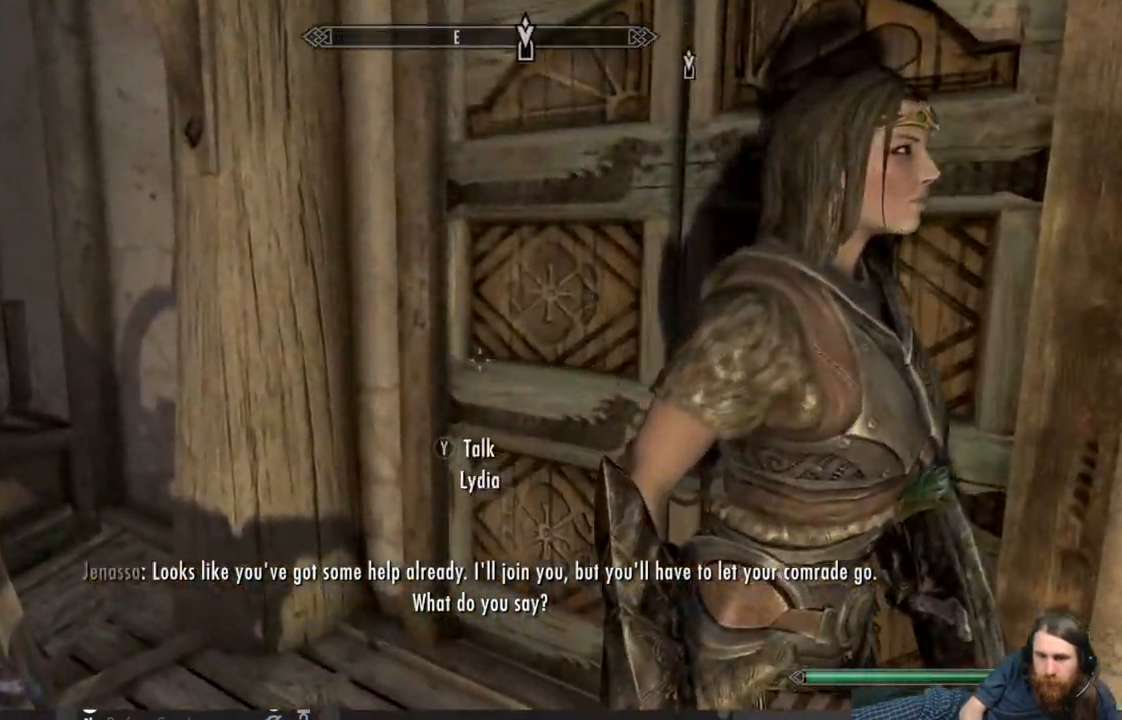
{"buttons": [], "left_stick": "up-left", "right_stick": "center", "events": [[83, "left_stick", "up-left"], [200, "right_stick", "center"], [300, "right_stick", "right"], [450, "right_stick", "center"]]}
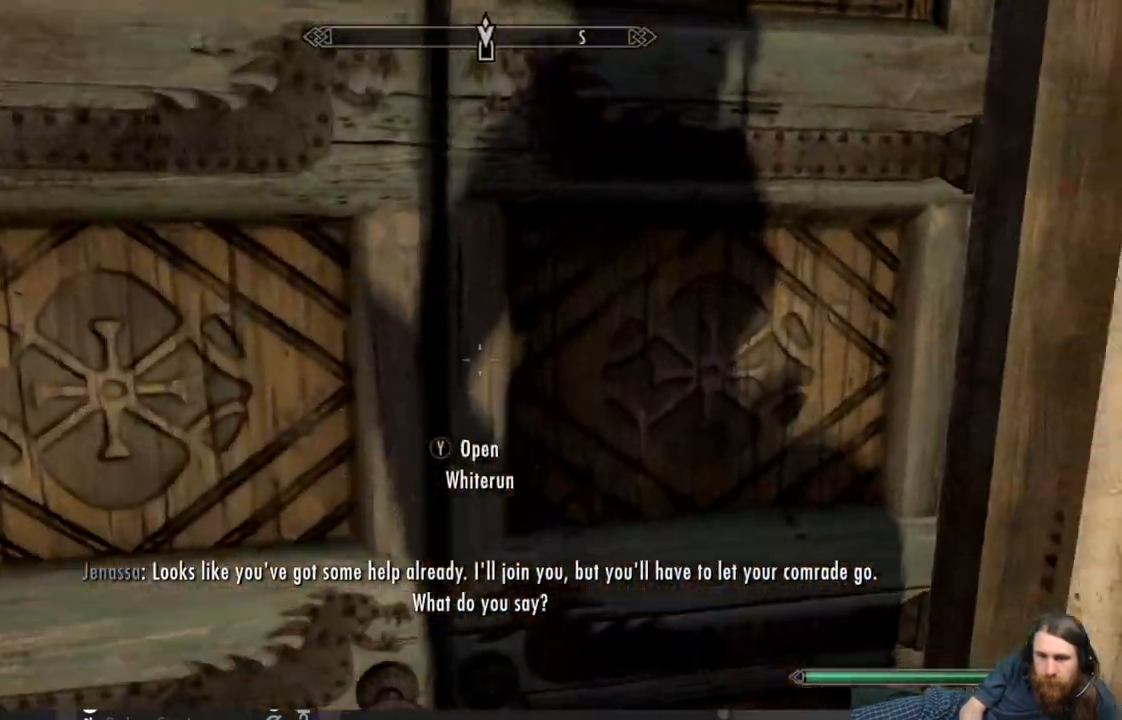
{"buttons": [], "left_stick": "center", "right_stick": "right", "events": [[83, "right_stick", "right"], [167, "left_stick", "down"], [317, "left_stick", "down-right"], [467, "left_stick", "center"]]}
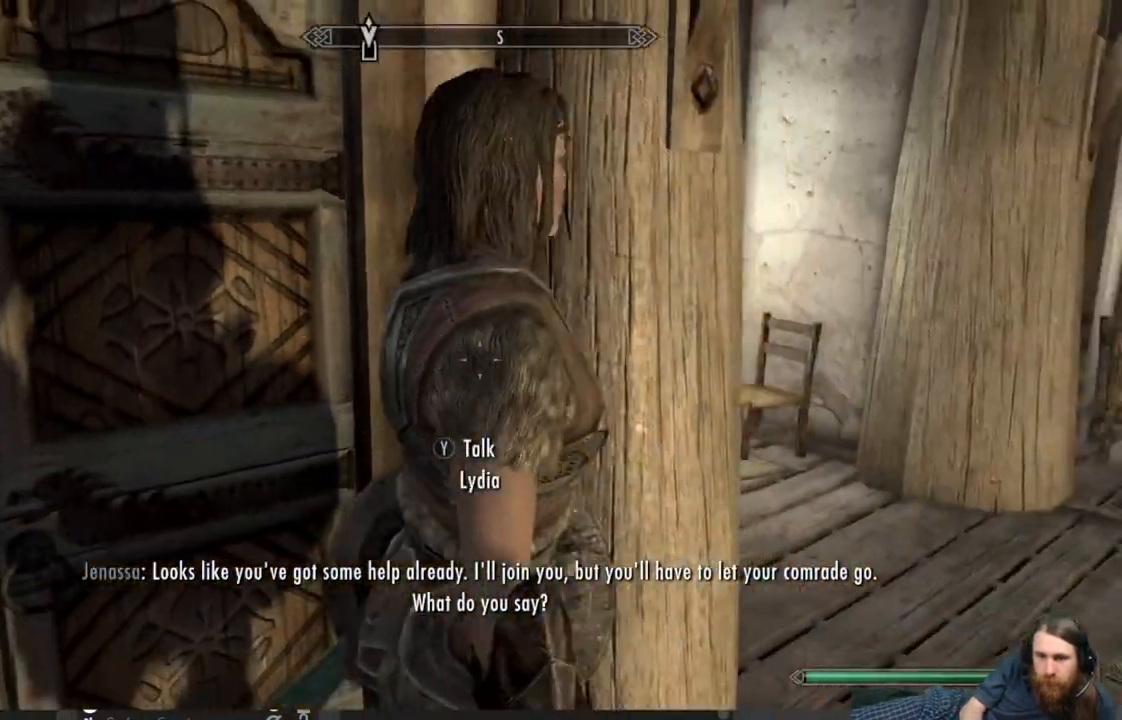
{"buttons": [], "left_stick": "center", "right_stick": "center", "events": [[33, "right_stick", "center"], [267, "Y", "down"], [433, "Y", "up"]]}
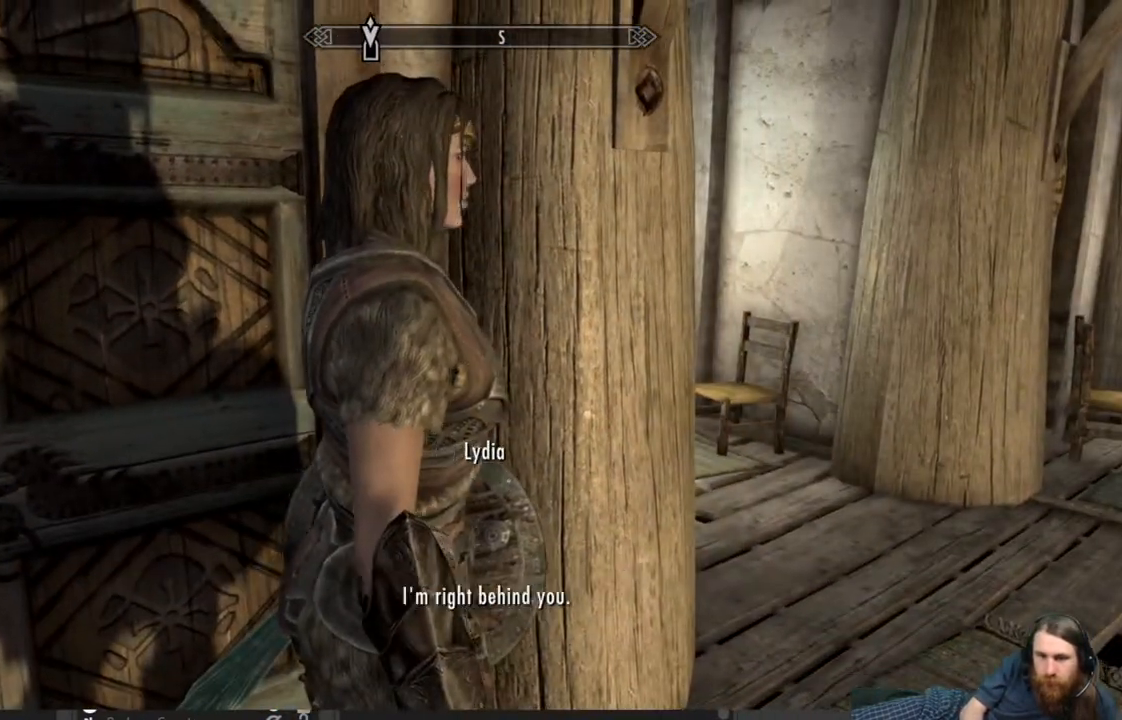
{"buttons": [], "left_stick": "center", "right_stick": "center", "events": []}
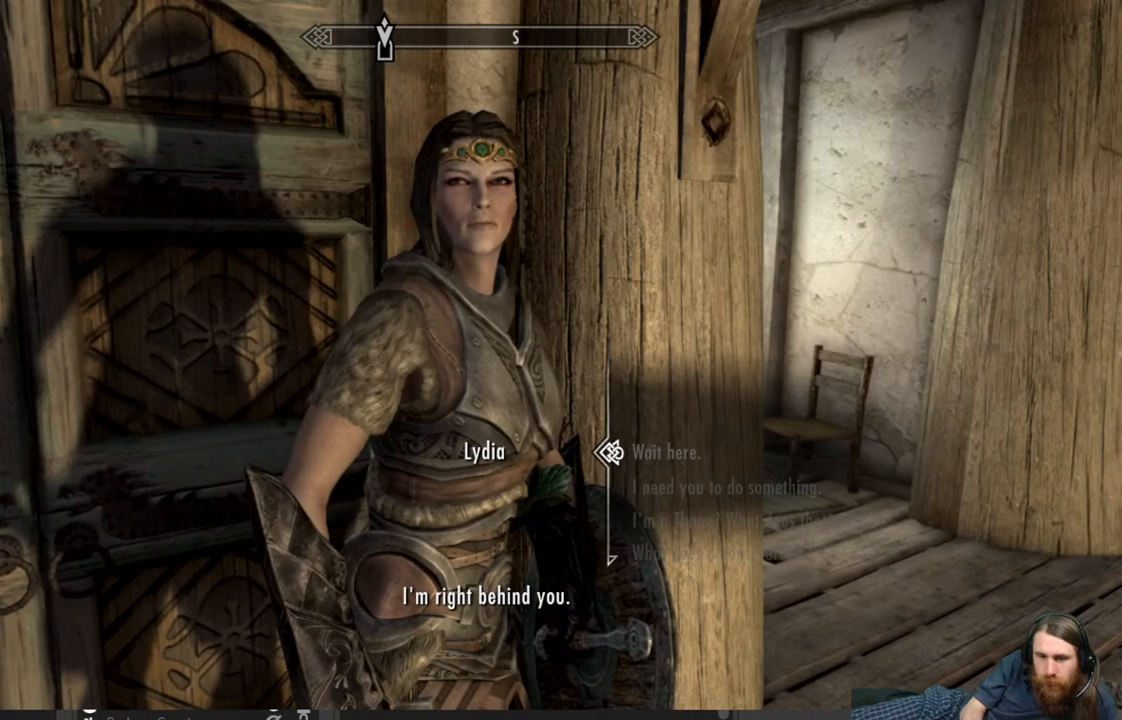
{"buttons": [], "left_stick": "center", "right_stick": "center", "events": [[117, "DPAD_DOWN", "down"], [267, "DPAD_DOWN", "up"]]}
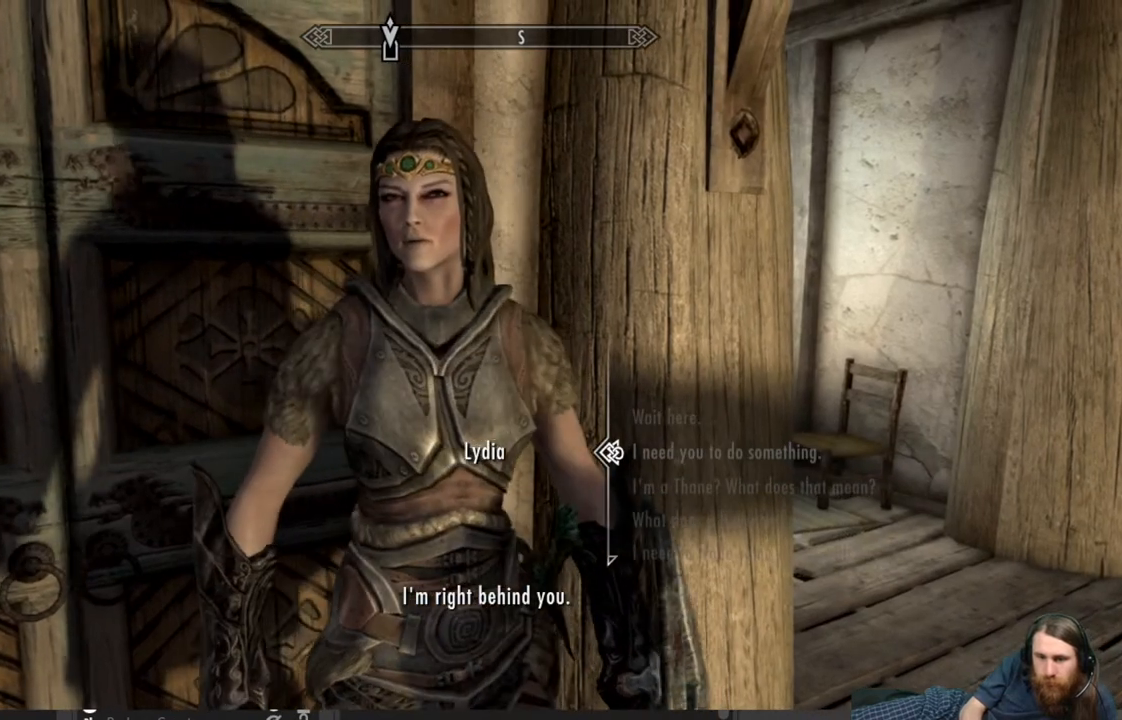
{"buttons": [], "left_stick": "center", "right_stick": "center", "events": [[50, "DPAD_DOWN", "down"], [183, "DPAD_DOWN", "up"], [250, "DPAD_DOWN", "down"], [350, "DPAD_DOWN", "up"]]}
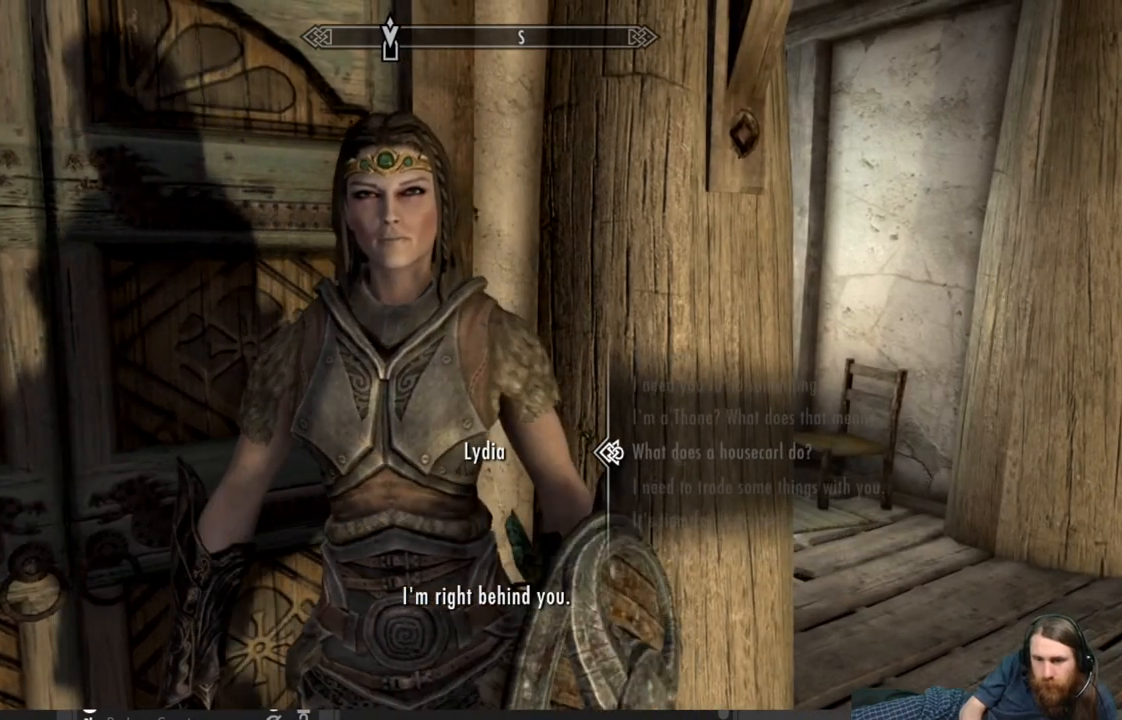
{"buttons": [], "left_stick": "center", "right_stick": "center", "events": [[100, "DPAD_DOWN", "down"], [233, "DPAD_DOWN", "up"]]}
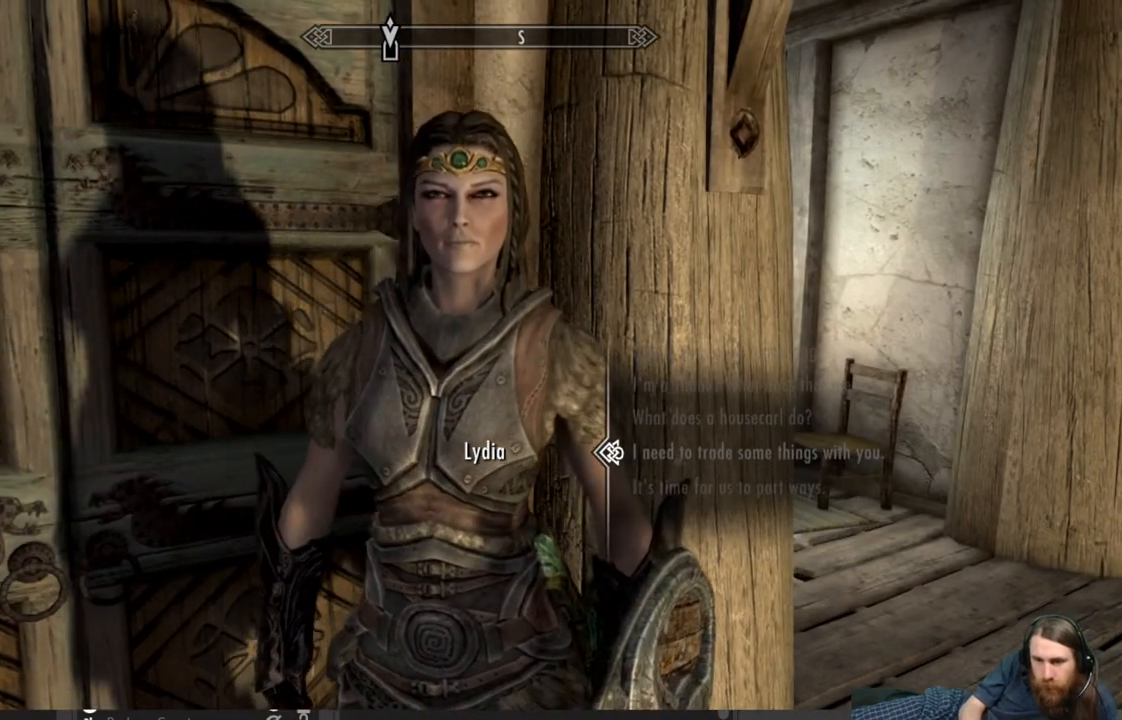
{"buttons": [], "left_stick": "center", "right_stick": "center", "events": [[200, "DPAD_DOWN", "down"], [350, "DPAD_DOWN", "up"]]}
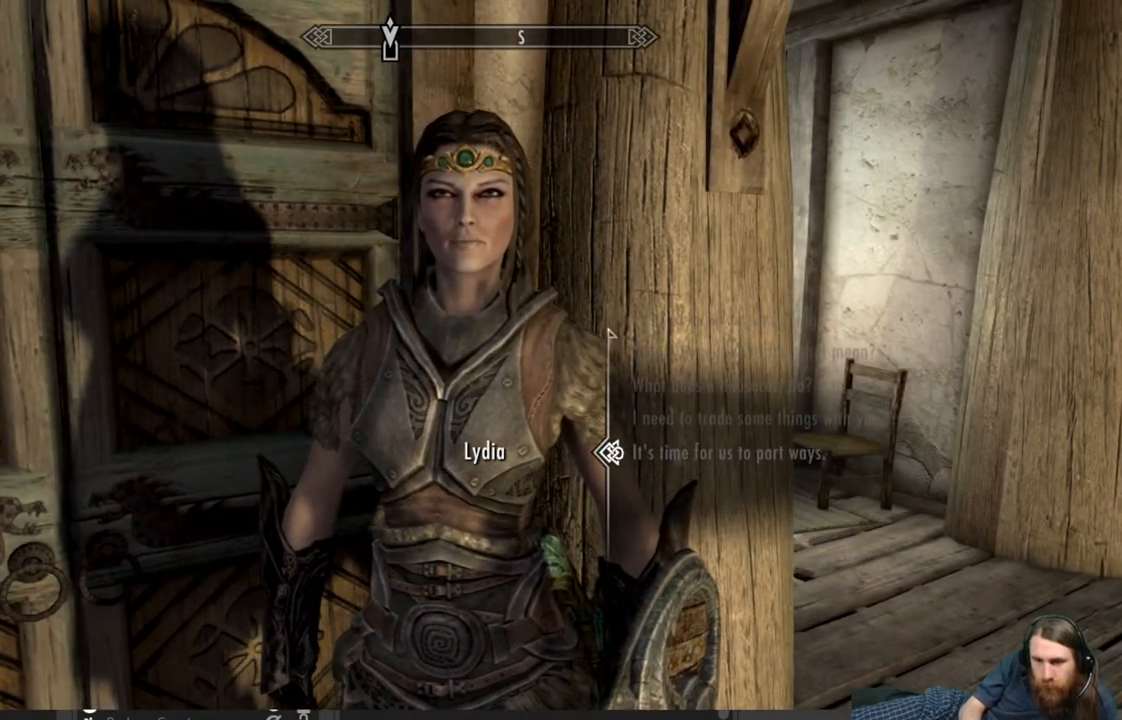
{"buttons": ["A"], "left_stick": "center", "right_stick": "center", "events": [[500, "A", "down"]]}
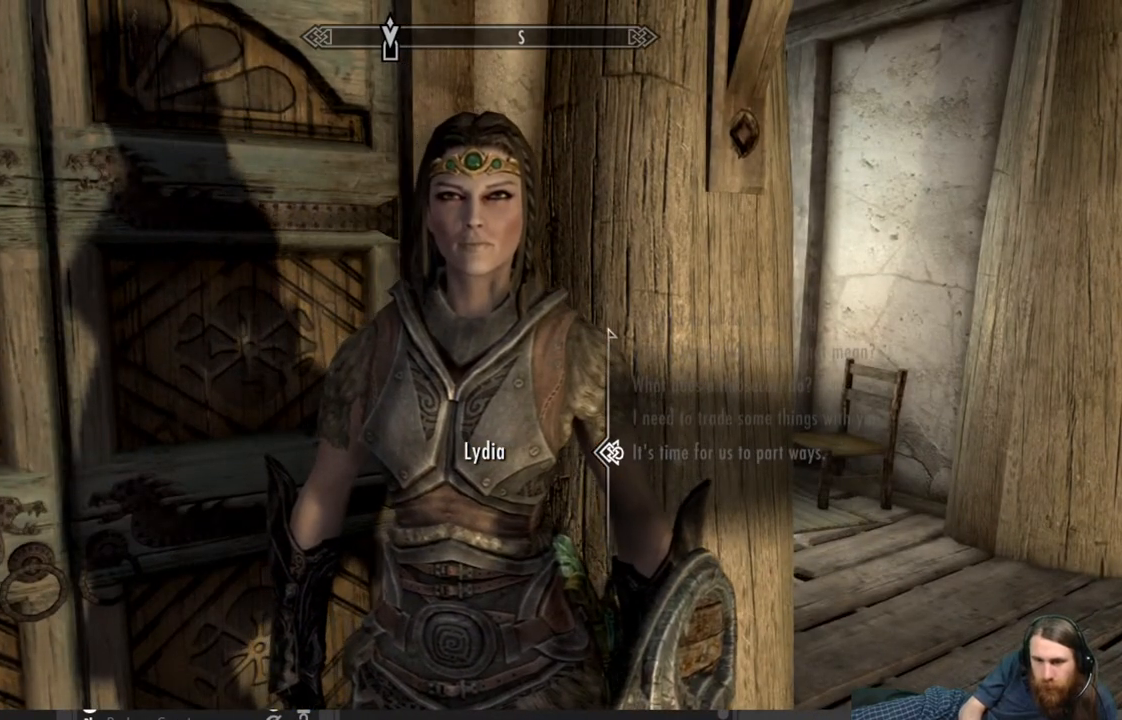
{"buttons": [], "left_stick": "center", "right_stick": "center", "events": [[217, "A", "up"]]}
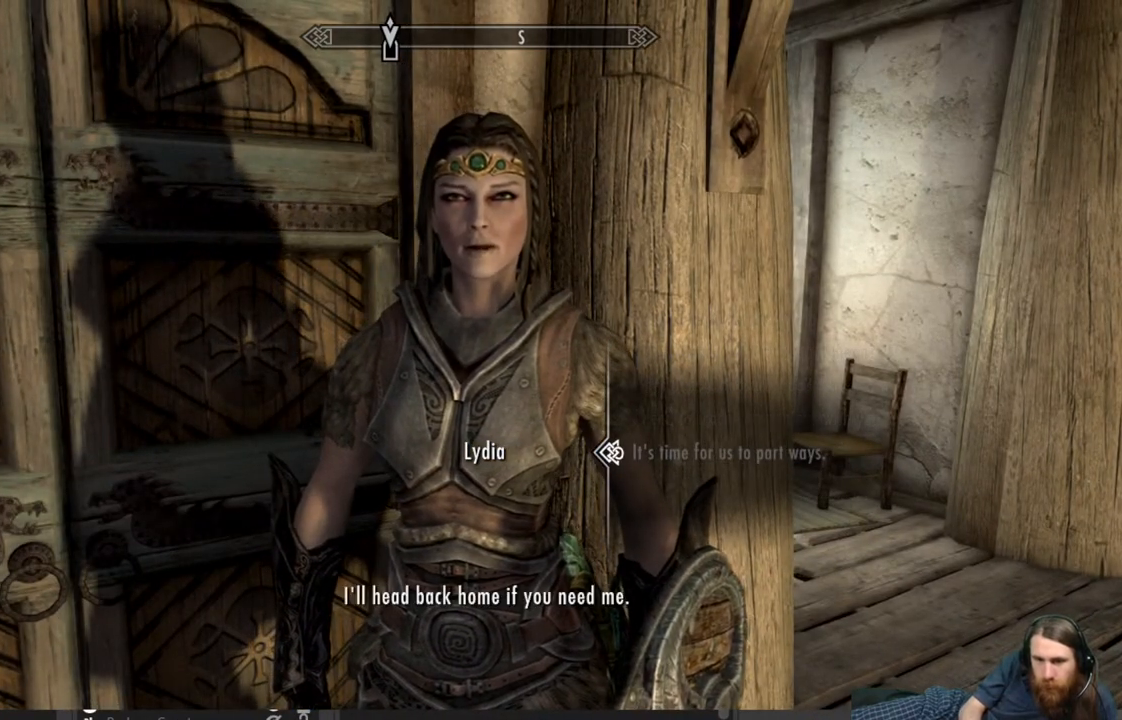
{"buttons": [], "left_stick": "center", "right_stick": "center", "events": []}
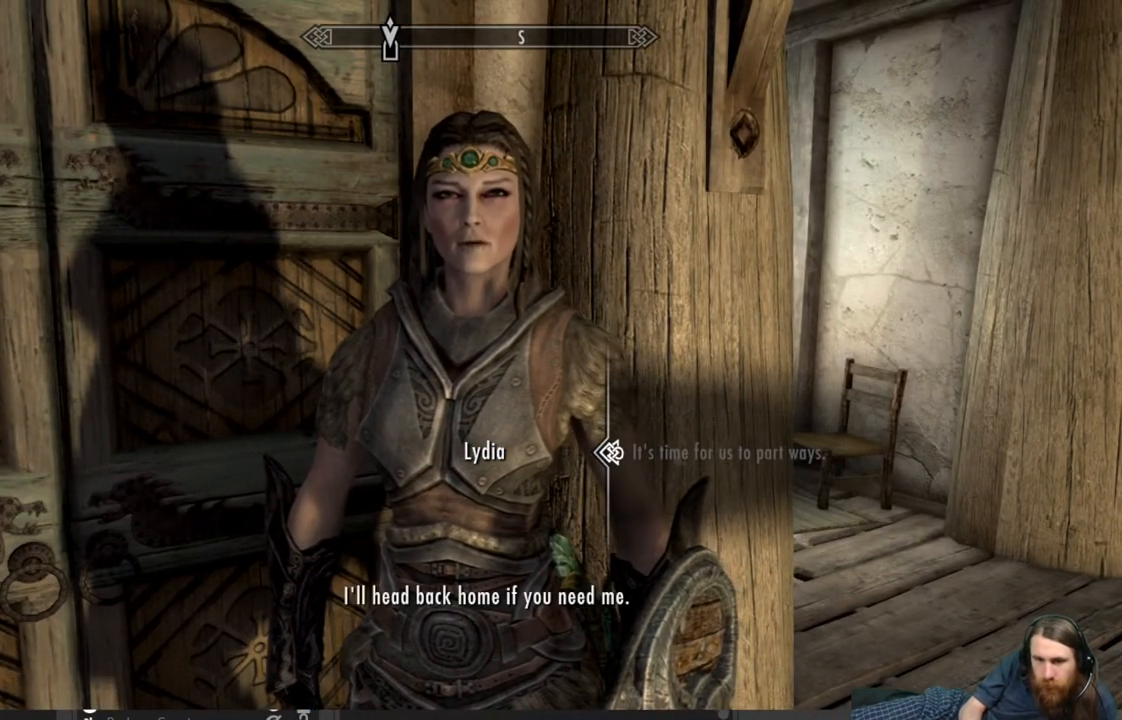
{"buttons": [], "left_stick": "center", "right_stick": "center", "events": []}